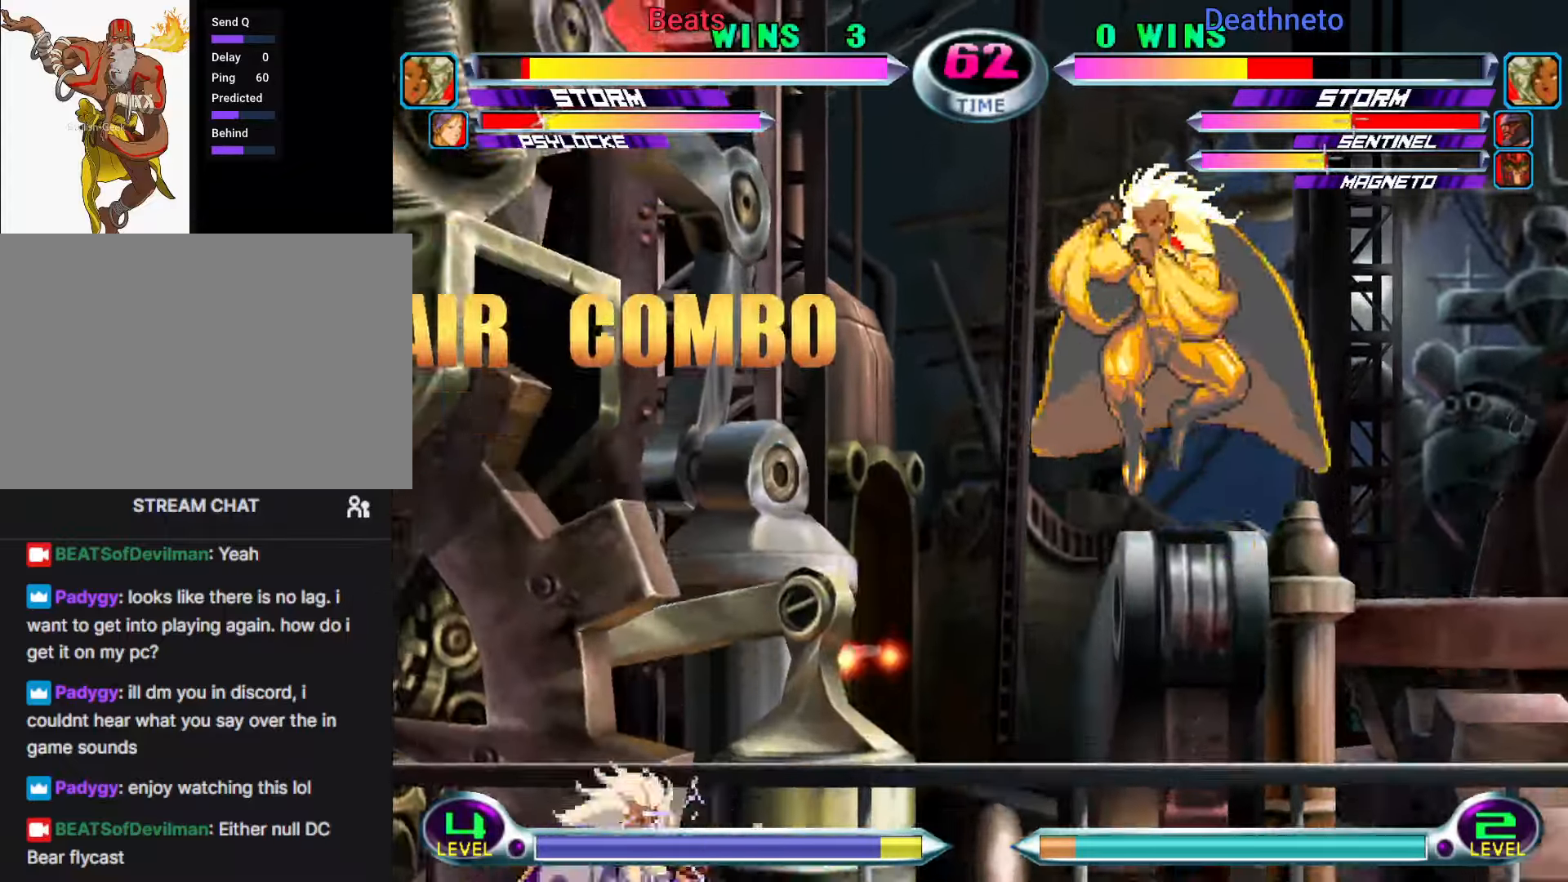
Gameplay with a controller (arcade stick); each line is a JSON object with the inputs held at the frame after it (dt_ms = milliseconds from this image to that frame). "events" lists button and stick changes between this image and that frame as [ms after this image, input, new state], when the widget could be followed in between. Not read: L3 R3.
{"dt_ms": 500, "buttons": [], "left_stick": "center", "events": [[50, "SQUARE", "up"], [100, "left_stick", "center"], [217, "left_stick", "down"], [267, "left_stick", "down-left"], [317, "SQUARE", "down"], [317, "TRIANGLE", "down"], [350, "SQUARE", "up"], [350, "TRIANGLE", "up"], [383, "left_stick", "center"]]}
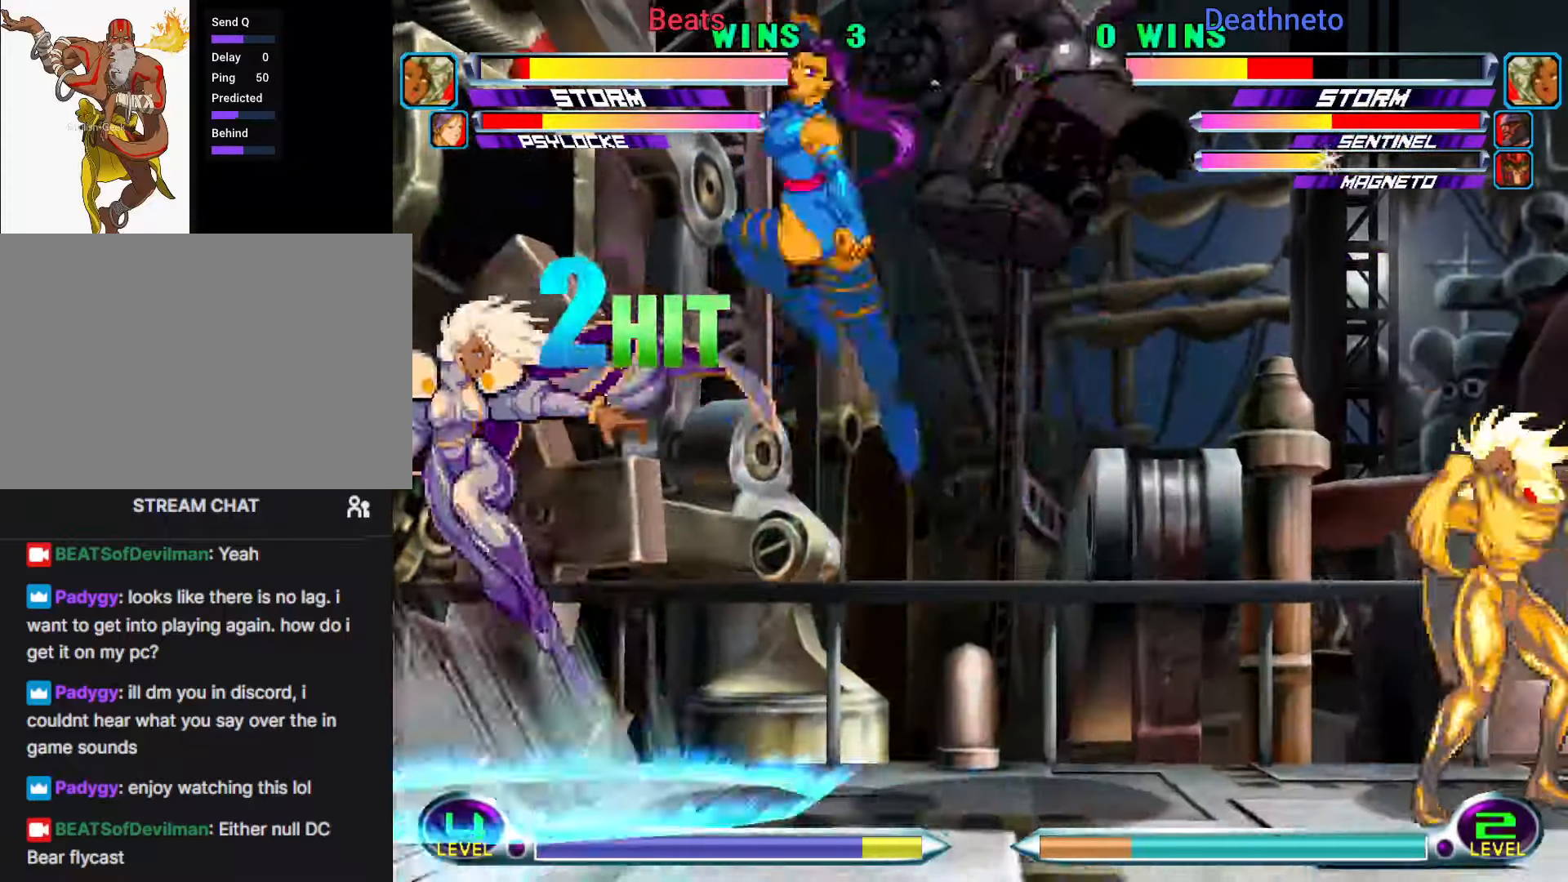
{"dt_ms": 500, "buttons": ["CROSS"], "left_stick": "center", "events": [[133, "R1", "down"], [150, "CIRCLE", "down"], [150, "R1", "up"], [150, "R2", "down"], [150, "TRIANGLE", "down"], [167, "CROSS", "down"], [167, "SQUARE", "down"], [167, "TRIANGLE", "up"], [183, "CIRCLE", "up"], [183, "R2", "up"], [183, "SQUARE", "up"], [233, "CIRCLE", "down"], [250, "CROSS", "up"], [250, "SQUARE", "down"], [250, "TRIANGLE", "down"], [267, "CIRCLE", "up"], [267, "R1", "down"], [267, "SQUARE", "up"], [317, "CIRCLE", "down"], [317, "R1", "up"], [317, "SQUARE", "down"], [333, "CROSS", "down"], [333, "SQUARE", "up"], [333, "TRIANGLE", "up"], [367, "CIRCLE", "up"], [383, "CIRCLE", "down"], [383, "SQUARE", "down"], [400, "CROSS", "up"], [400, "TRIANGLE", "down"], [417, "R1", "down"], [417, "SQUARE", "up"], [433, "CIRCLE", "up"], [450, "CIRCLE", "down"], [467, "R1", "up"], [467, "SQUARE", "down"], [467, "TRIANGLE", "up"], [483, "CROSS", "down"], [483, "SQUARE", "up"], [500, "CIRCLE", "up"]]}
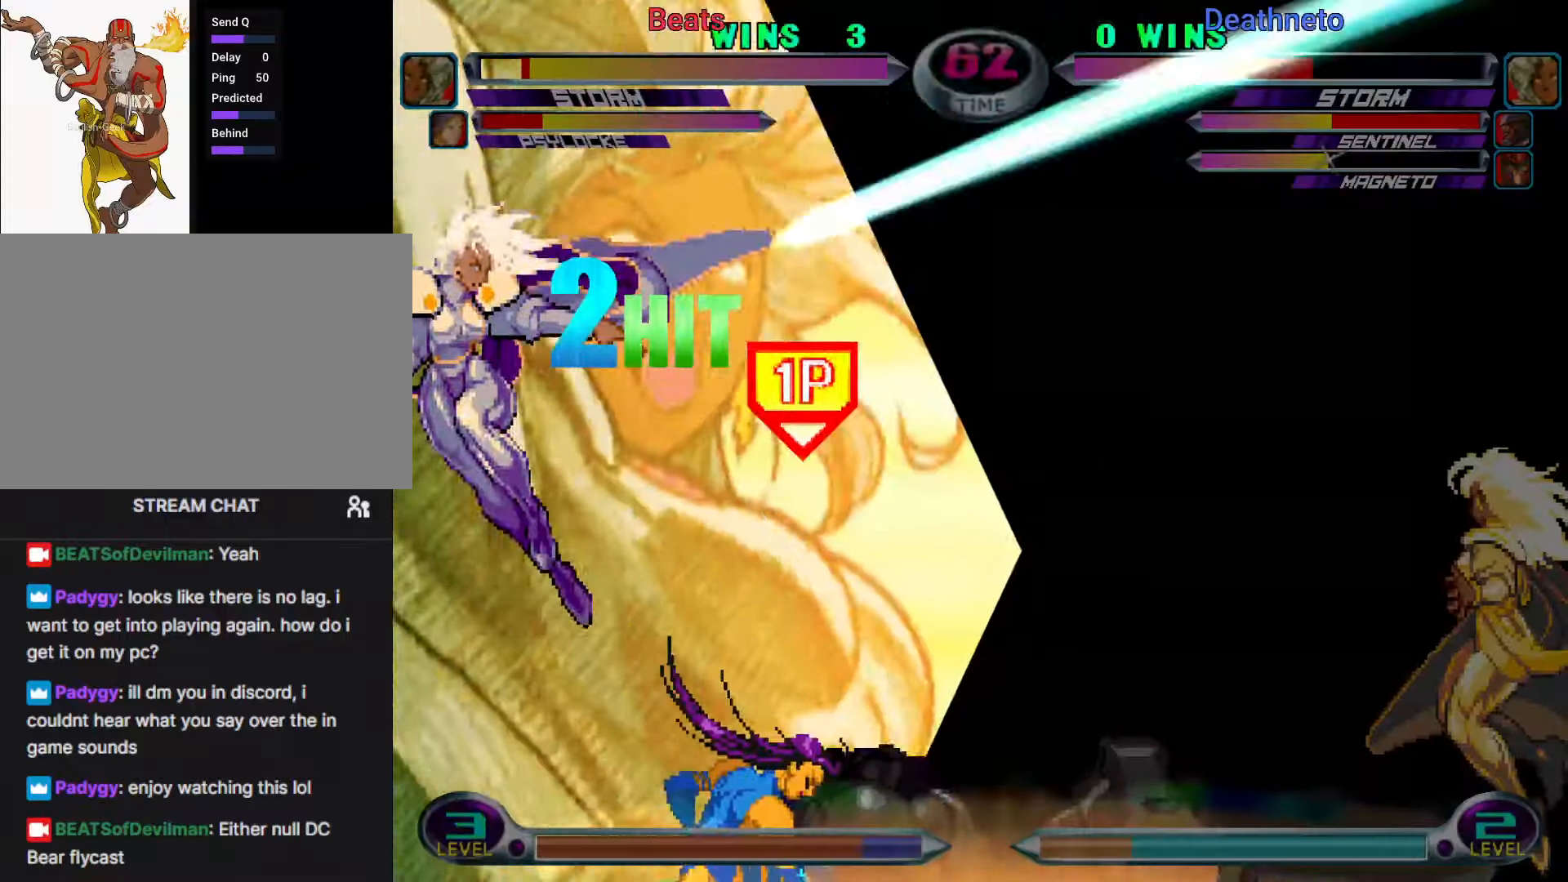
{"dt_ms": 500, "buttons": ["TRIANGLE", "R1"], "left_stick": "center", "events": [[33, "CIRCLE", "down"], [50, "CROSS", "up"], [50, "TRIANGLE", "down"], [67, "CIRCLE", "up"], [67, "R1", "down"], [100, "CIRCLE", "down"], [117, "CROSS", "down"], [117, "R1", "up"], [117, "SQUARE", "down"], [117, "TRIANGLE", "up"], [133, "SQUARE", "up"], [150, "CIRCLE", "up"], [167, "CIRCLE", "down"], [183, "CROSS", "up"], [200, "TRIANGLE", "down"], [217, "CIRCLE", "up"], [217, "R1", "down"], [233, "CIRCLE", "down"], [250, "R1", "up"], [250, "SQUARE", "down"], [267, "CROSS", "down"], [267, "TRIANGLE", "up"], [283, "SQUARE", "up"], [300, "CIRCLE", "up"], [317, "CIRCLE", "down"], [333, "CROSS", "up"], [333, "SQUARE", "down"], [350, "R1", "down"], [350, "SQUARE", "up"], [350, "TRIANGLE", "down"], [367, "CIRCLE", "up"], [383, "CIRCLE", "down"], [400, "R1", "up"], [400, "SQUARE", "down"], [417, "CROSS", "down"], [417, "SQUARE", "up"], [417, "TRIANGLE", "up"], [433, "CIRCLE", "up"], [450, "CIRCLE", "down"], [467, "CROSS", "up"], [467, "SQUARE", "down"], [483, "SQUARE", "up"], [483, "TRIANGLE", "down"], [500, "CIRCLE", "up"], [500, "R1", "down"]]}
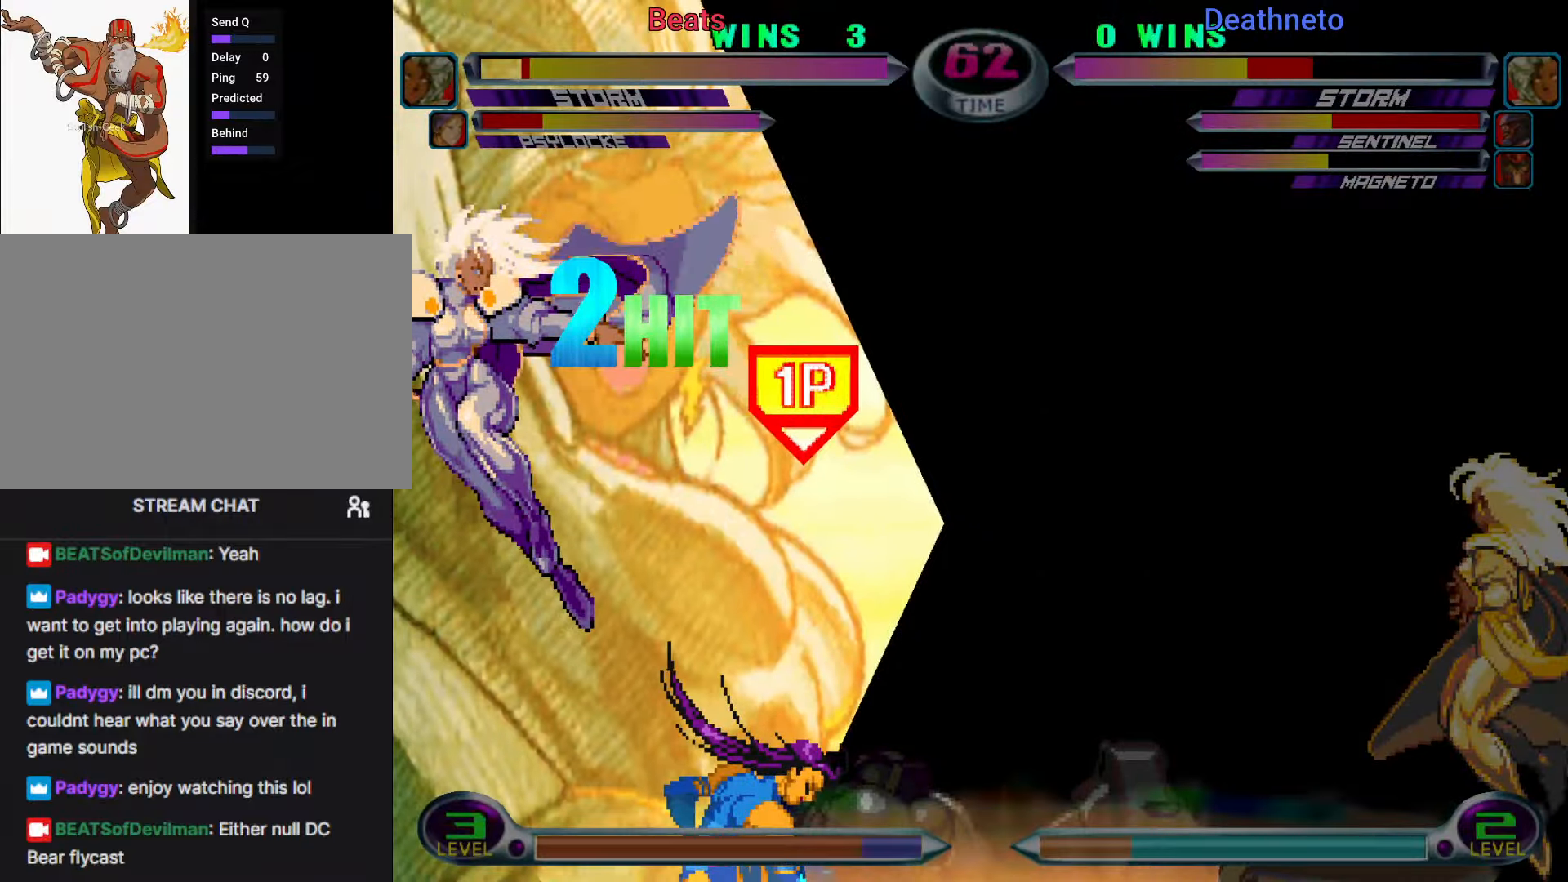
{"dt_ms": 500, "buttons": ["TRIANGLE"], "left_stick": "center", "events": [[33, "CIRCLE", "down"], [50, "CROSS", "down"], [50, "R1", "up"], [50, "SQUARE", "down"], [67, "SQUARE", "up"], [67, "TRIANGLE", "up"], [83, "CIRCLE", "up"], [100, "CIRCLE", "down"], [117, "CROSS", "up"], [117, "SQUARE", "down"], [133, "TRIANGLE", "down"], [150, "R1", "down"], [150, "SQUARE", "up"], [183, "CIRCLE", "up"], [183, "R1", "up"], [183, "SQUARE", "down"], [200, "CIRCLE", "down"], [200, "CROSS", "down"], [200, "TRIANGLE", "up"], [217, "SQUARE", "up"], [267, "CROSS", "up"], [267, "SQUARE", "down"], [267, "TRIANGLE", "down"], [283, "CIRCLE", "up"], [283, "R1", "down"], [283, "SQUARE", "up"], [317, "CIRCLE", "down"], [333, "R1", "up"], [333, "SQUARE", "down"], [350, "CROSS", "down"], [350, "TRIANGLE", "up"], [367, "SQUARE", "up"], [400, "SQUARE", "down"], [417, "TRIANGLE", "down"], [433, "CIRCLE", "up"], [433, "CROSS", "up"], [433, "SQUARE", "up"], [450, "R1", "down"], [500, "R1", "up"]]}
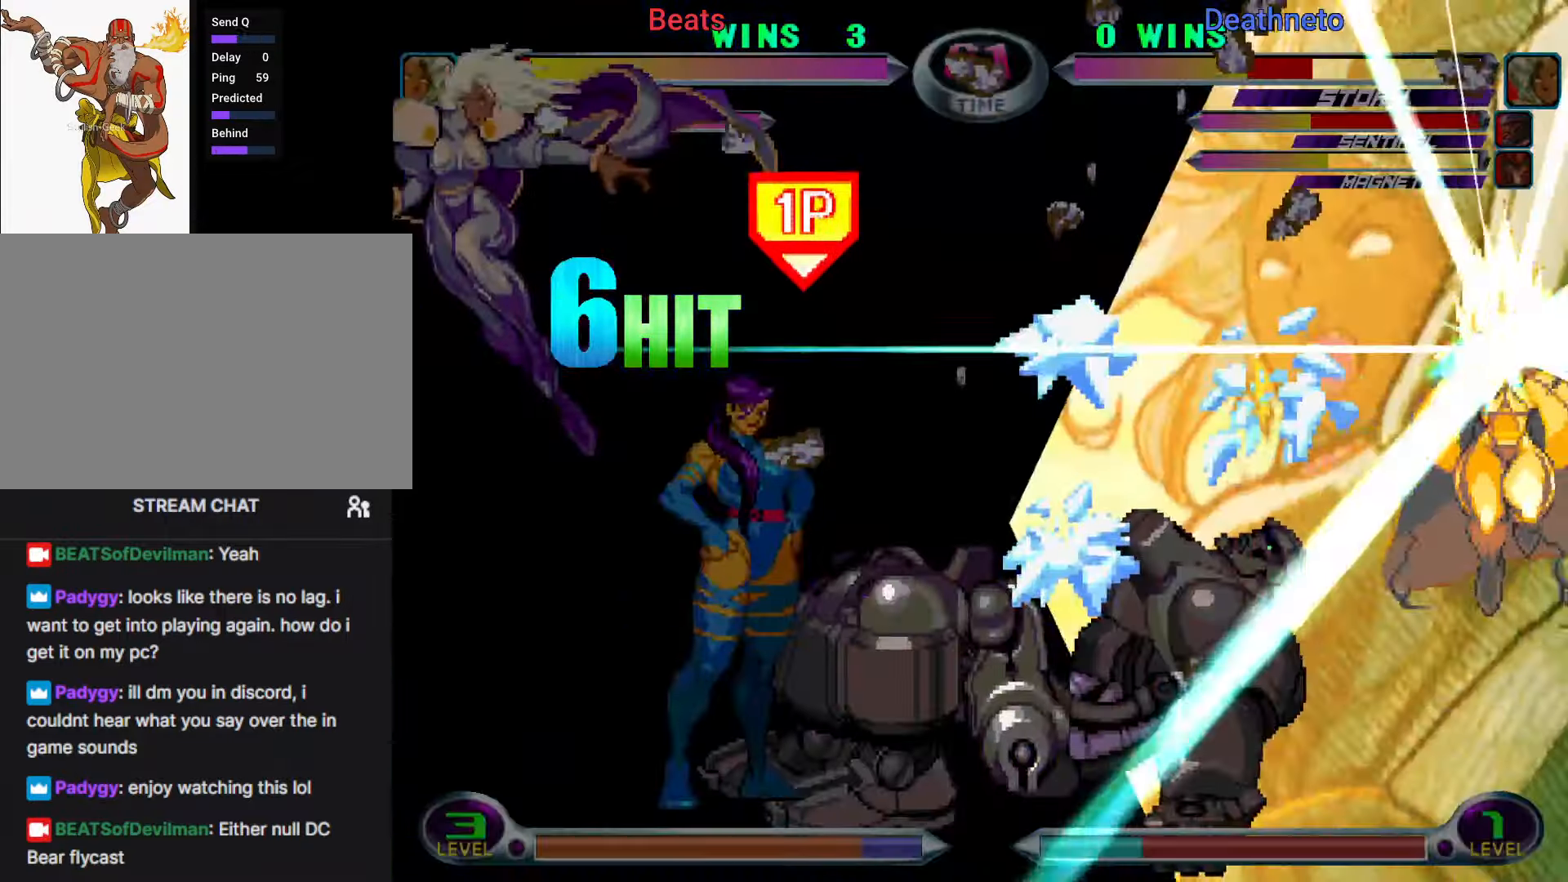
{"dt_ms": 500, "buttons": [], "left_stick": "center", "events": [[33, "TRIANGLE", "up"]]}
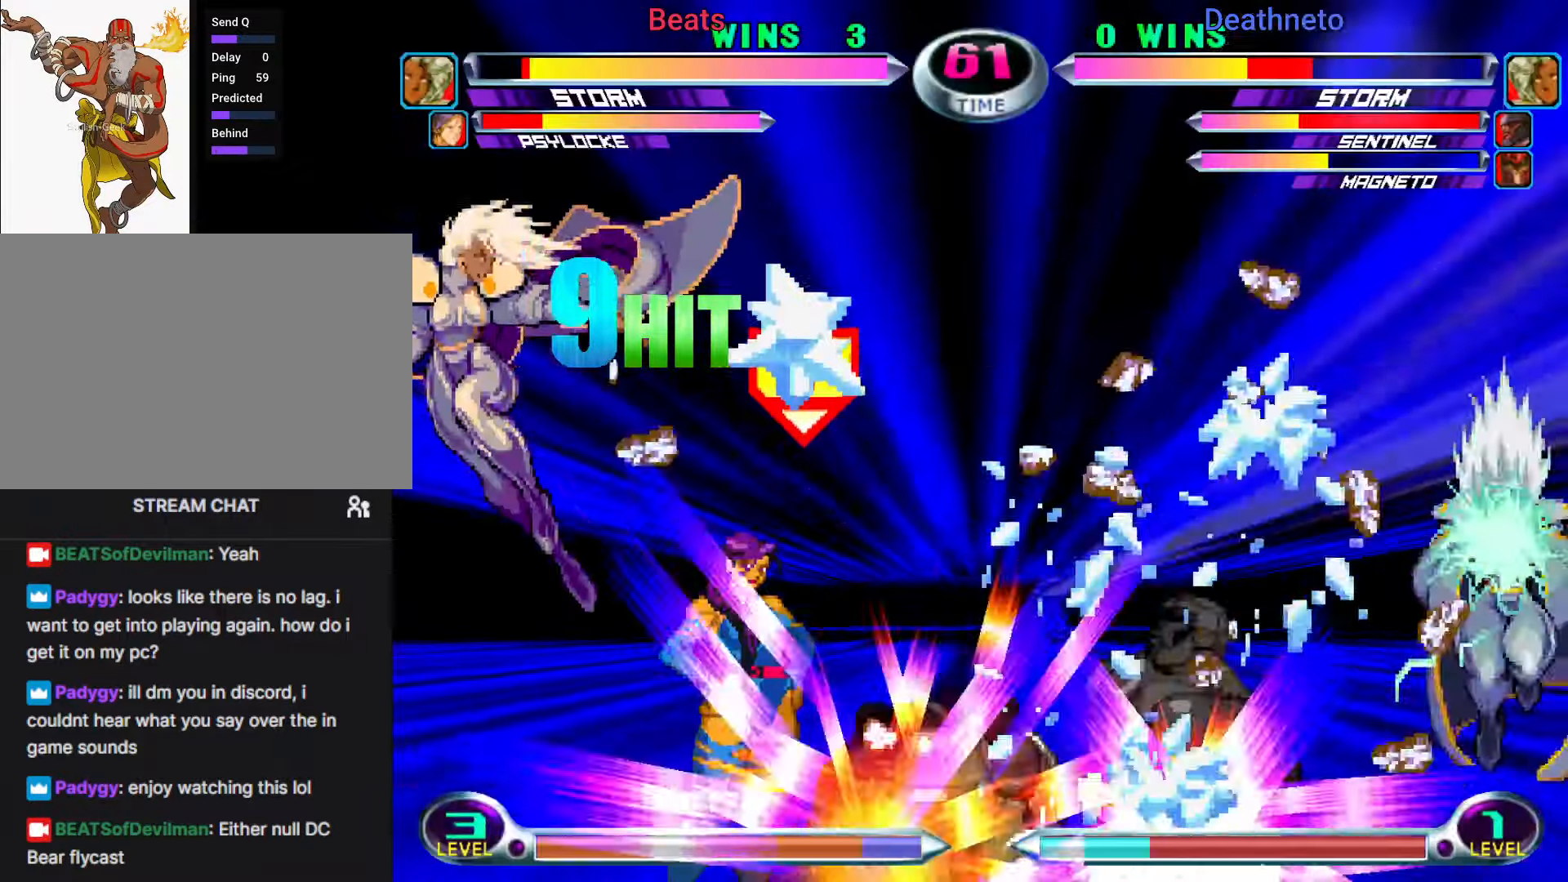
{"dt_ms": 1000, "buttons": [], "left_stick": "center"}
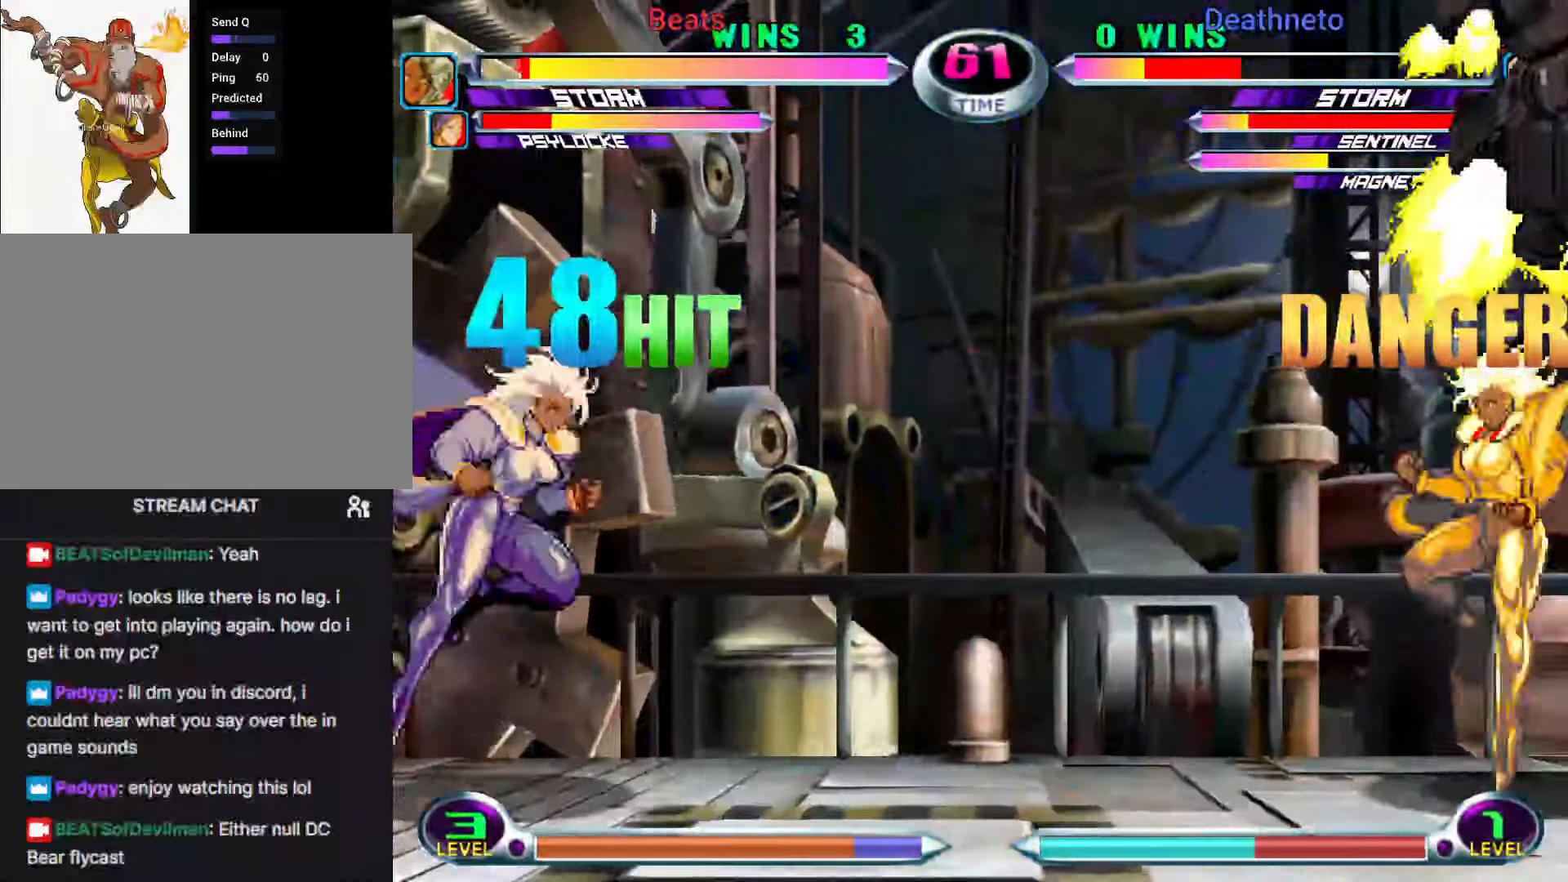
{"dt_ms": 1000, "buttons": [], "left_stick": "right"}
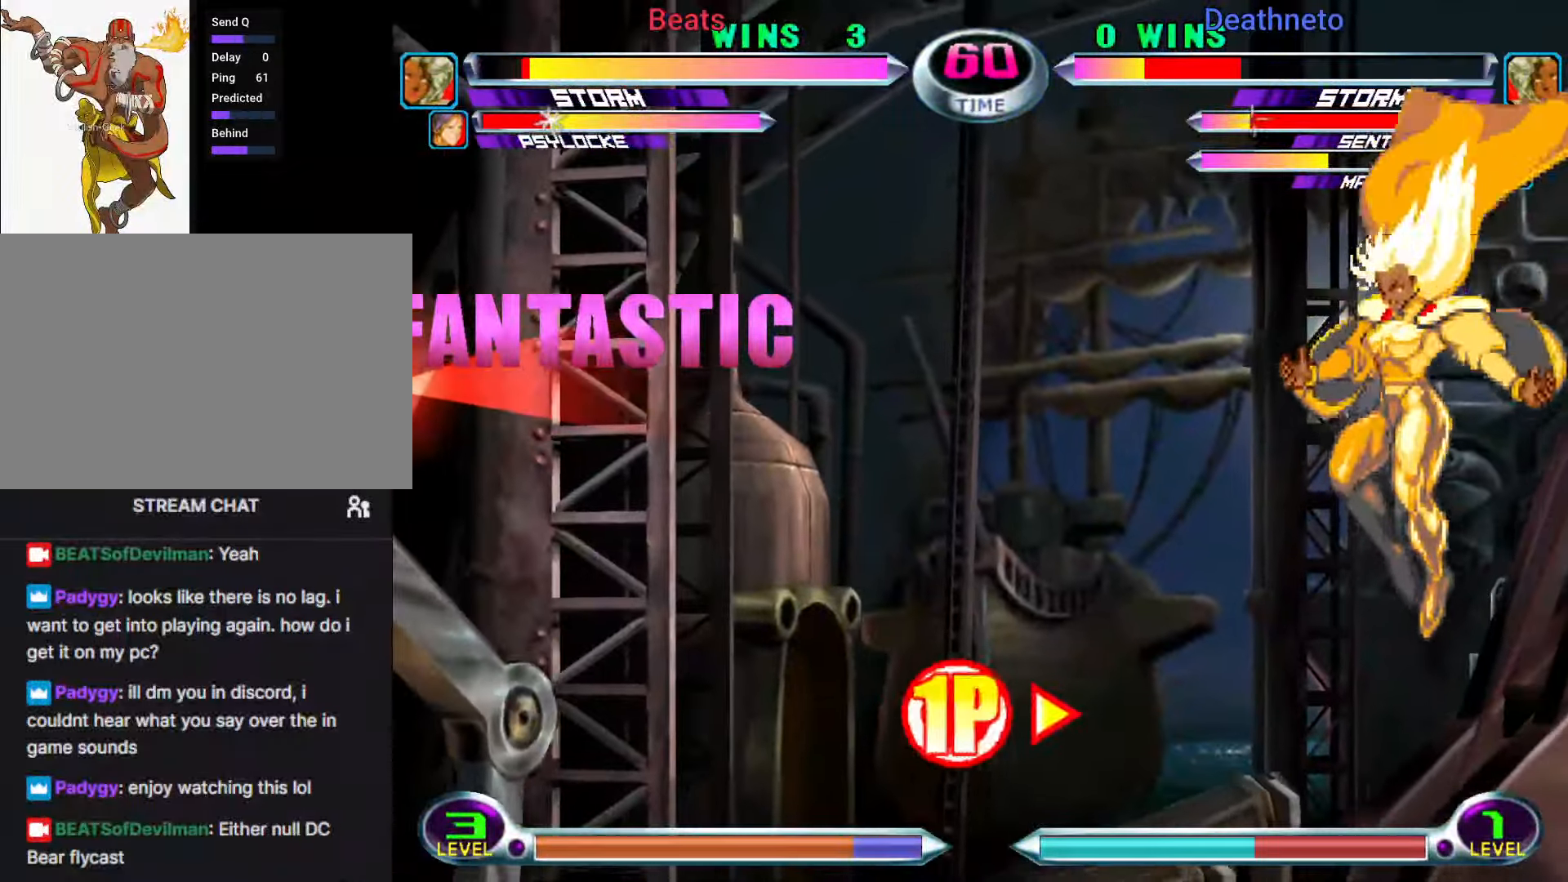
{"dt_ms": 500, "buttons": [], "left_stick": "down-right", "events": [[250, "left_stick", "down-right"], [283, "R2", "down"], [283, "TRIANGLE", "down"], [367, "TRIANGLE", "up"], [400, "R2", "up"]]}
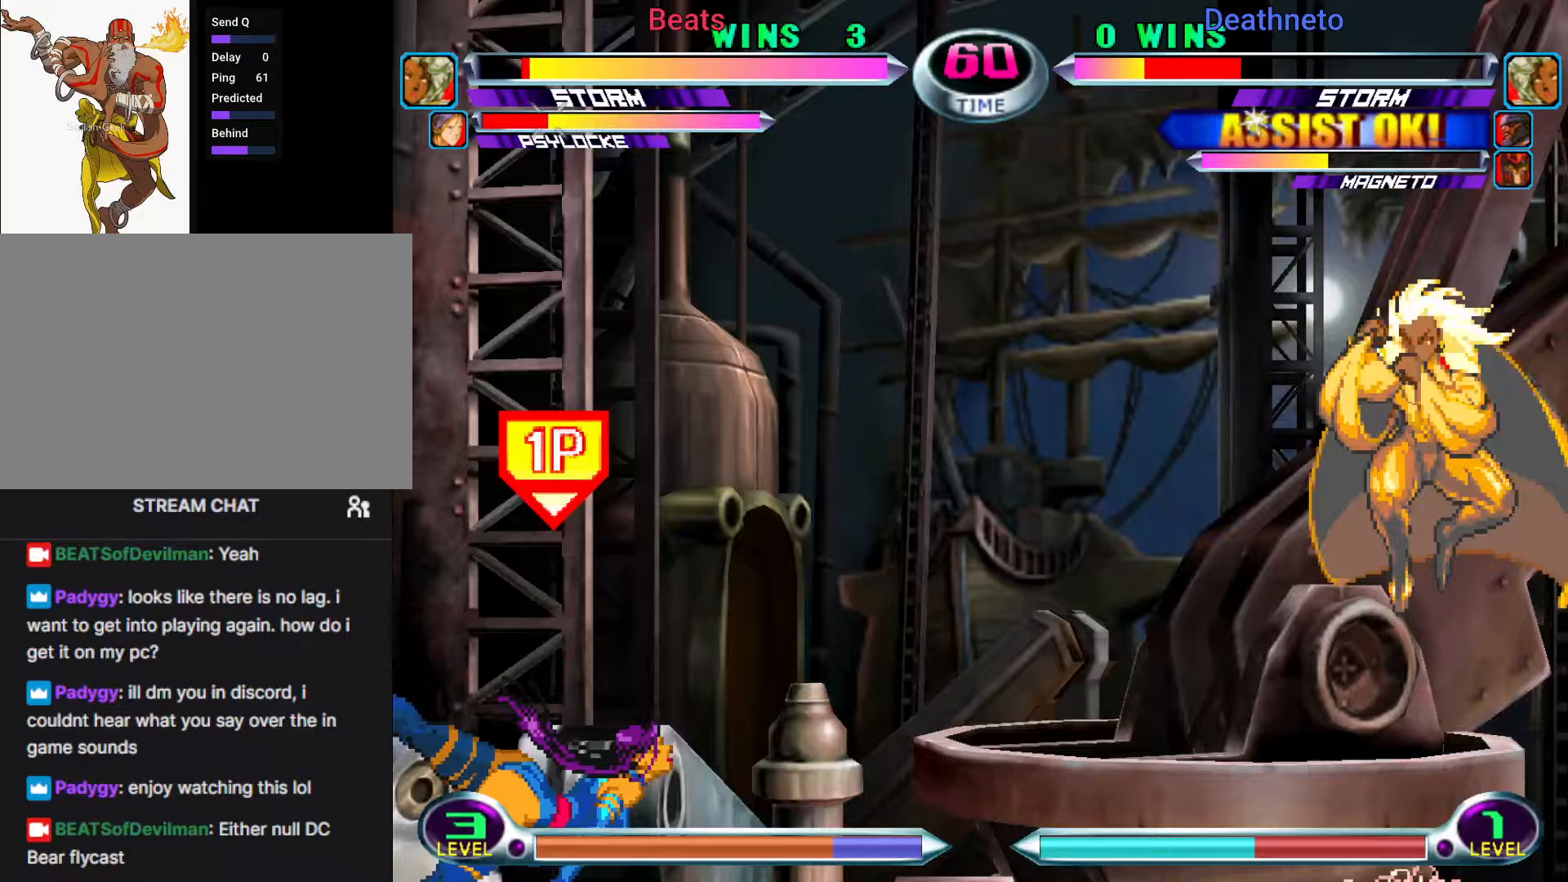
{"dt_ms": 500, "buttons": [], "left_stick": "right", "events": [[100, "left_stick", "center"], [350, "left_stick", "right"]]}
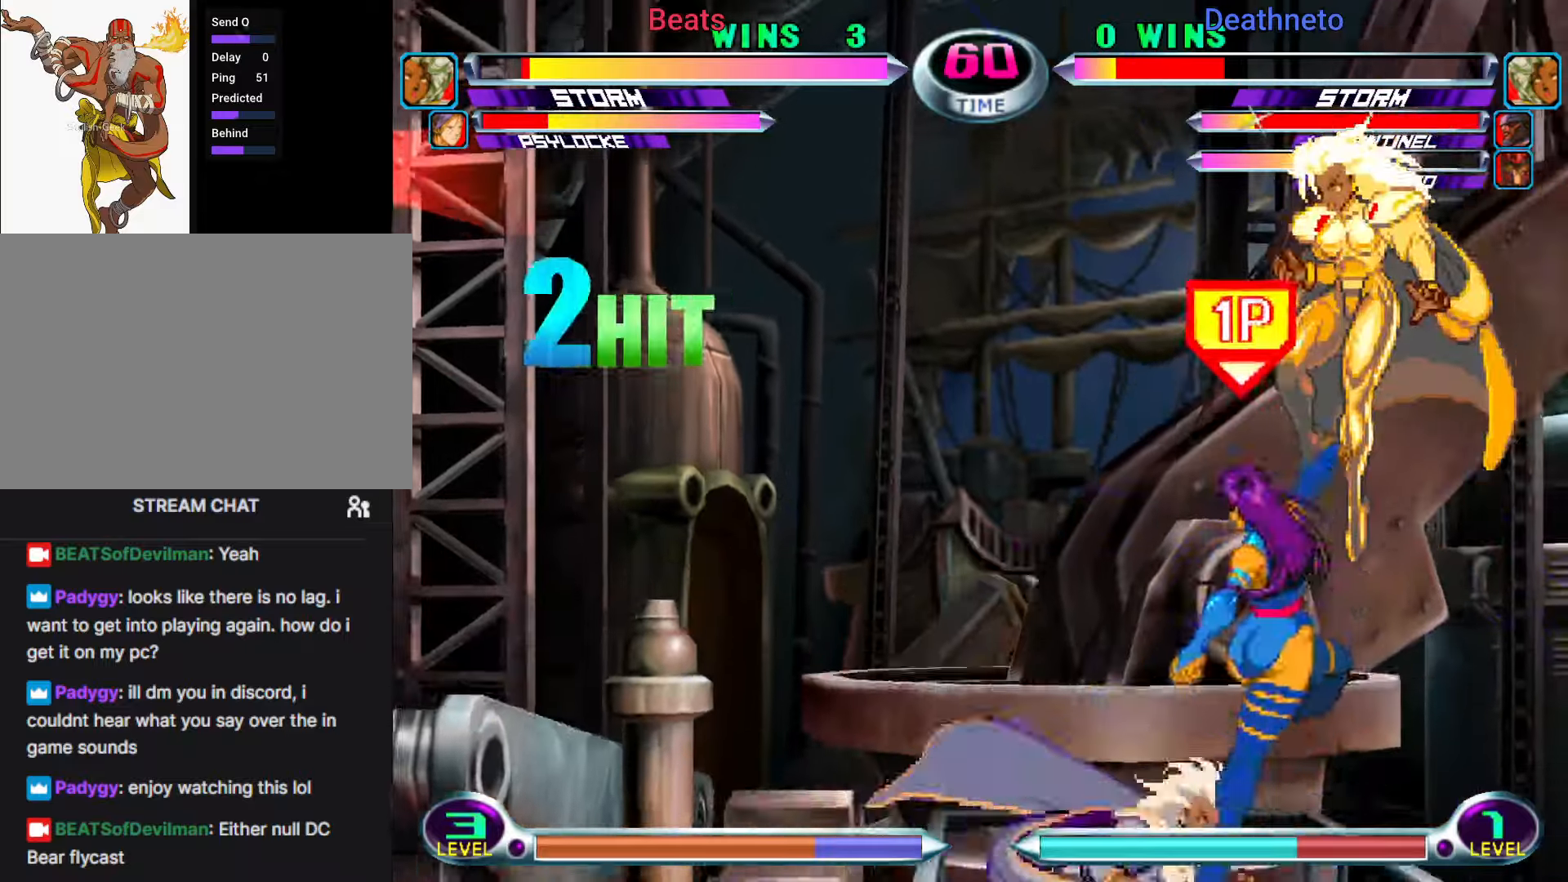
{"dt_ms": 500, "buttons": [], "left_stick": "center", "events": [[267, "left_stick", "down-right"], [350, "CROSS", "down"], [433, "CROSS", "up"], [450, "left_stick", "center"]]}
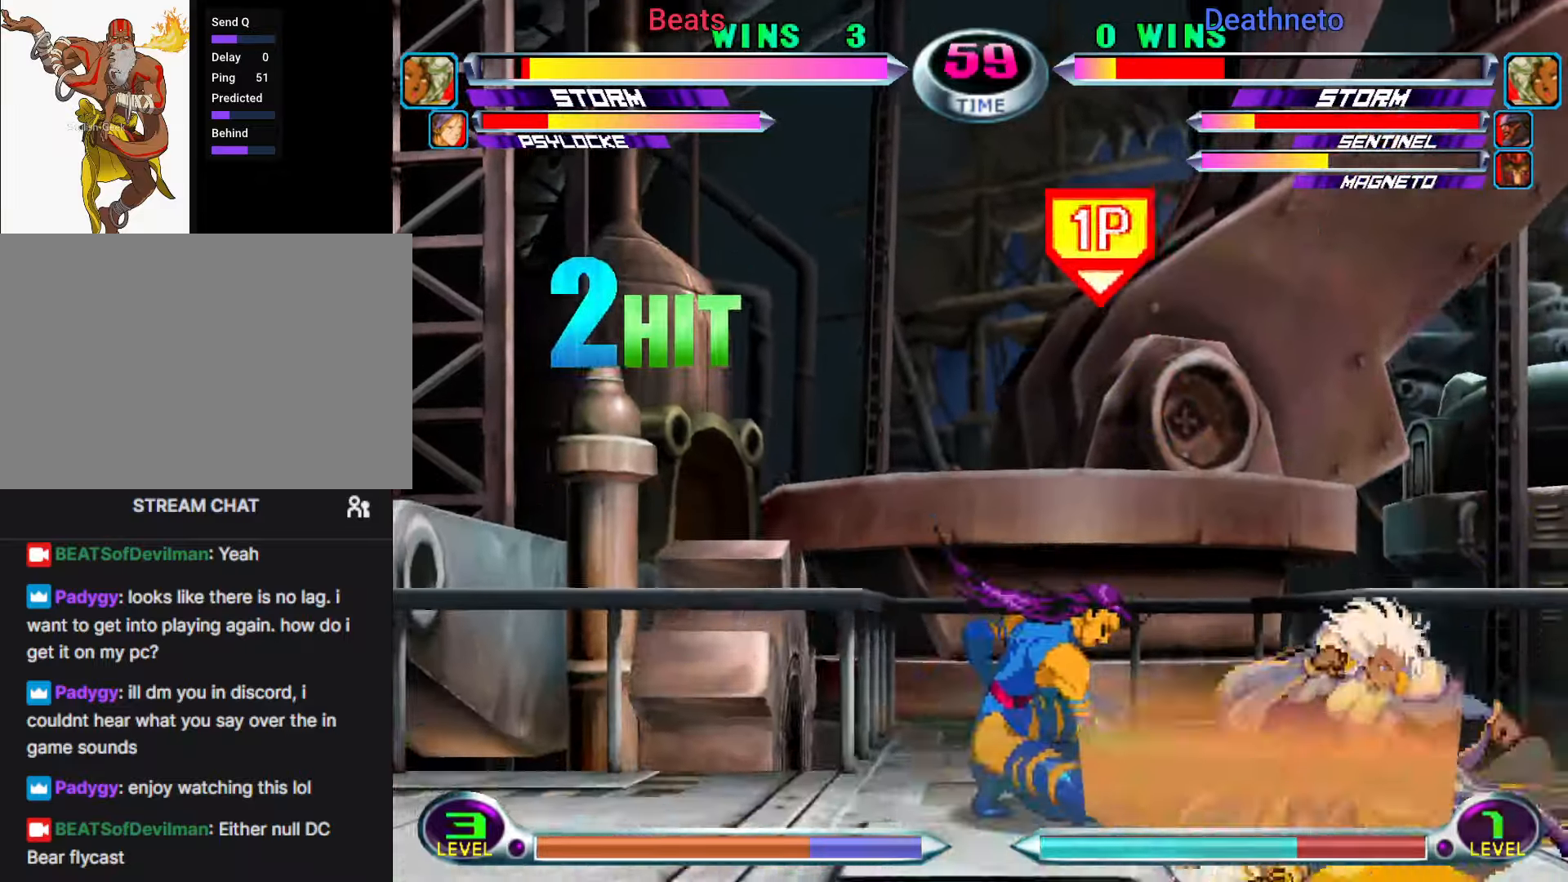
{"dt_ms": 500, "buttons": ["SQUARE", "TRIANGLE"], "left_stick": "down-right", "events": [[17, "CIRCLE", "down"], [133, "CIRCLE", "up"], [233, "left_stick", "up-right"], [433, "left_stick", "down-right"], [467, "SQUARE", "down"], [467, "TRIANGLE", "down"]]}
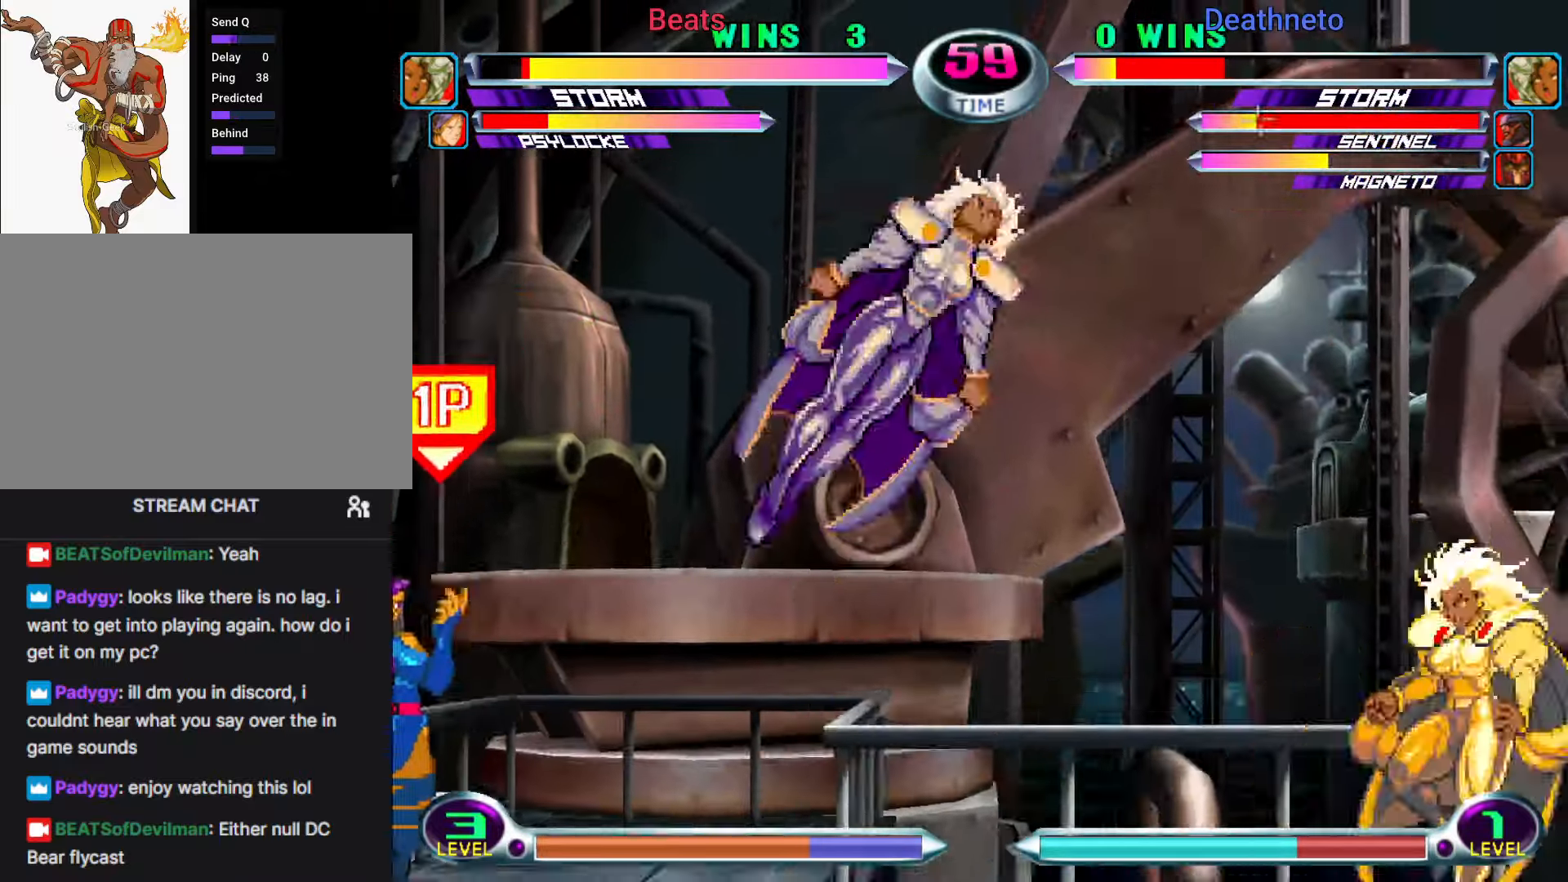
{"dt_ms": 500, "buttons": ["CROSS"], "left_stick": "down-right", "events": [[17, "CIRCLE", "down"], [33, "SQUARE", "up"], [50, "TRIANGLE", "up"], [167, "CIRCLE", "up"], [267, "left_stick", "center"], [467, "CROSS", "down"], [483, "left_stick", "down-right"]]}
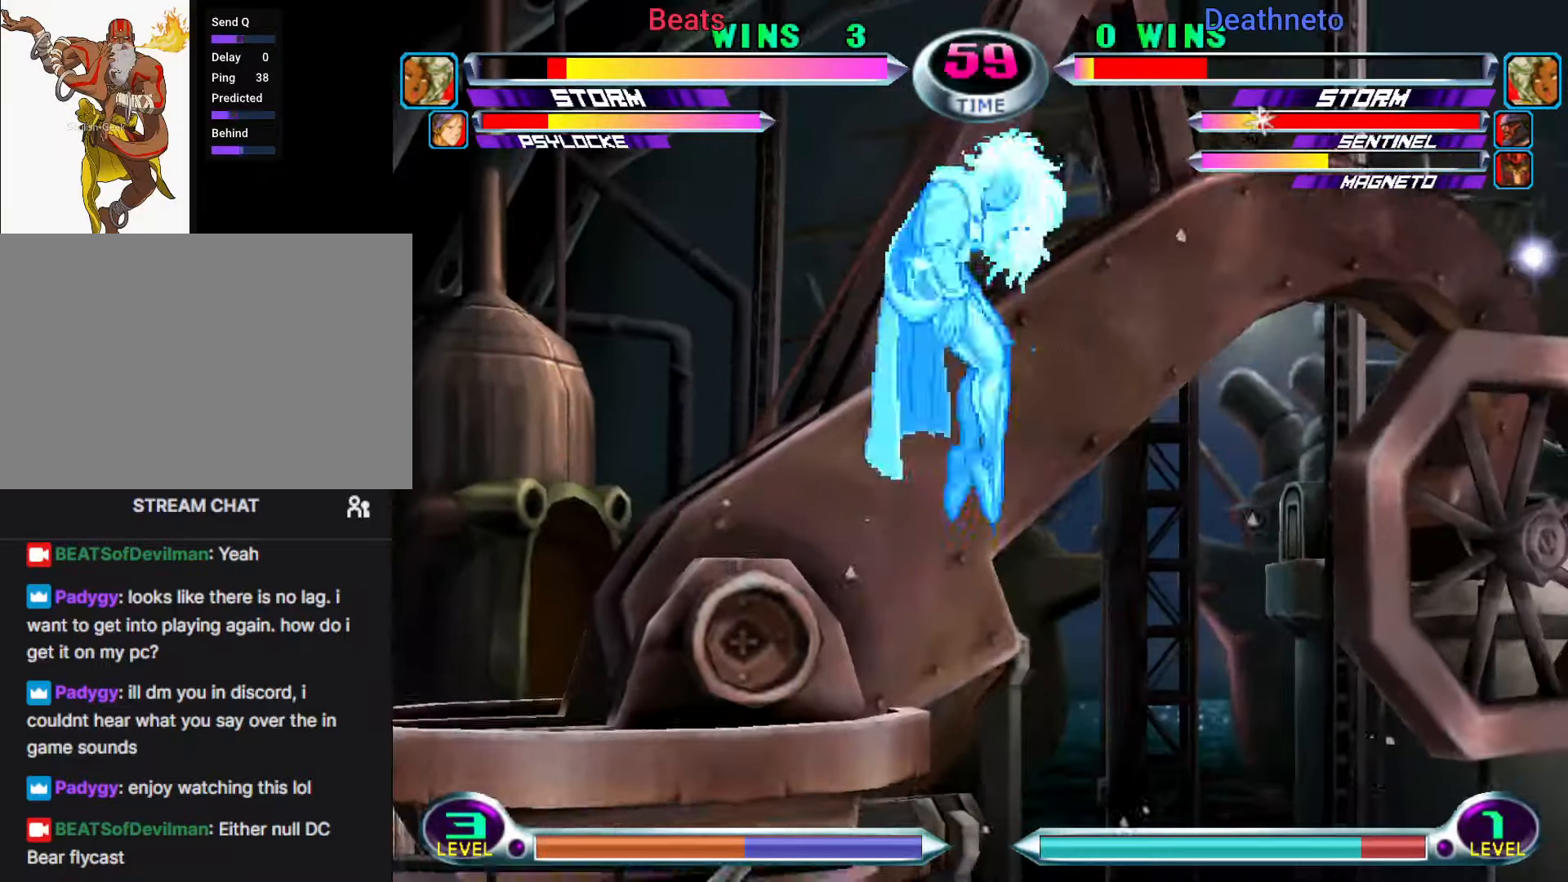
{"dt_ms": 1000, "buttons": [], "left_stick": "right"}
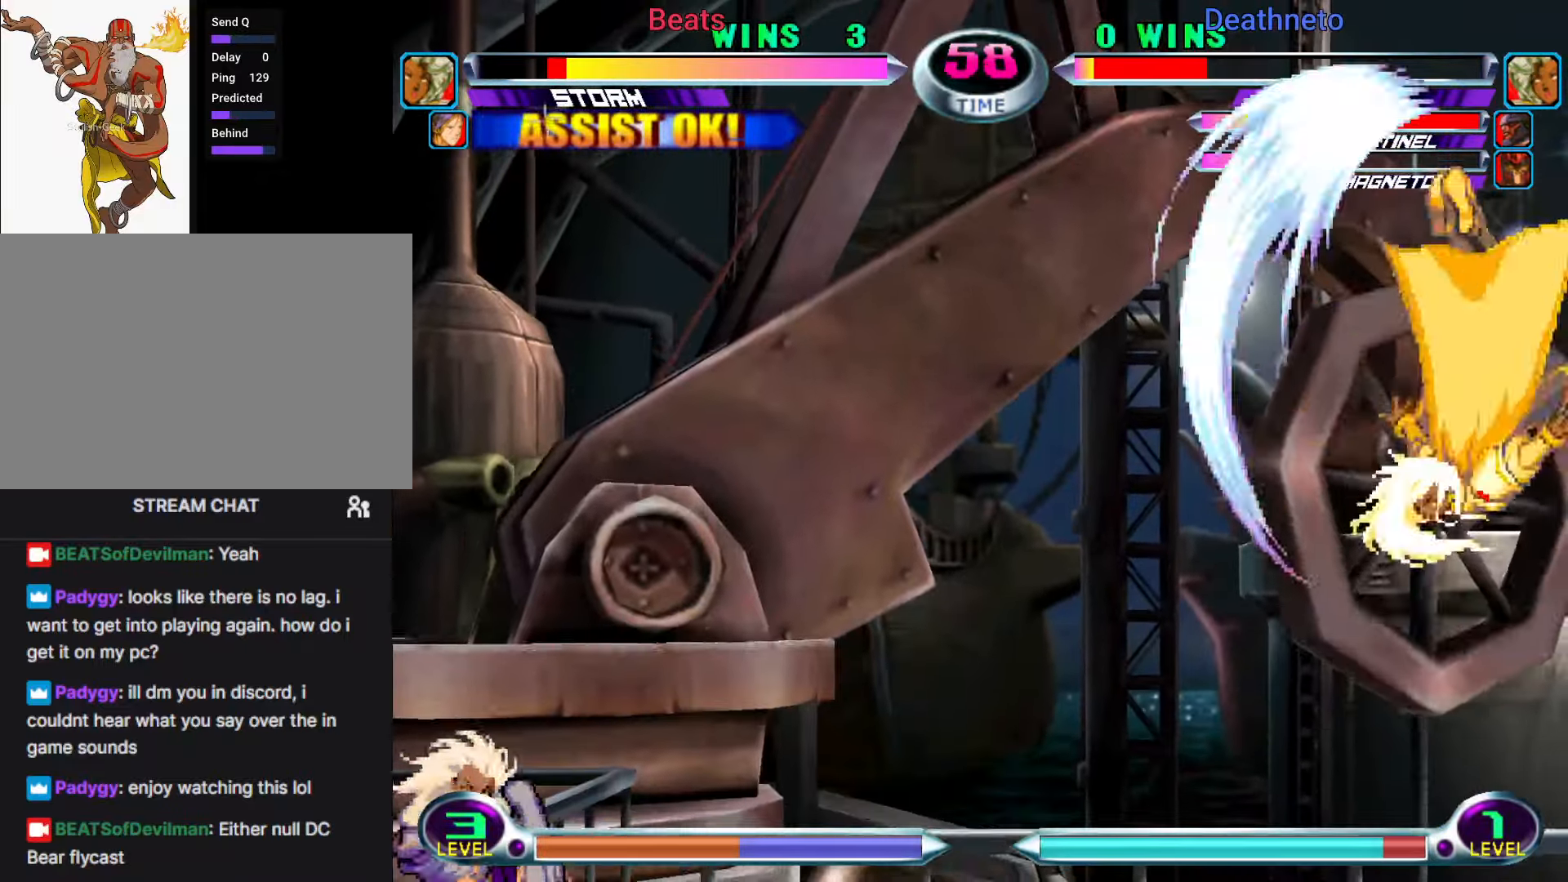
{"dt_ms": 1000, "buttons": [], "left_stick": "center"}
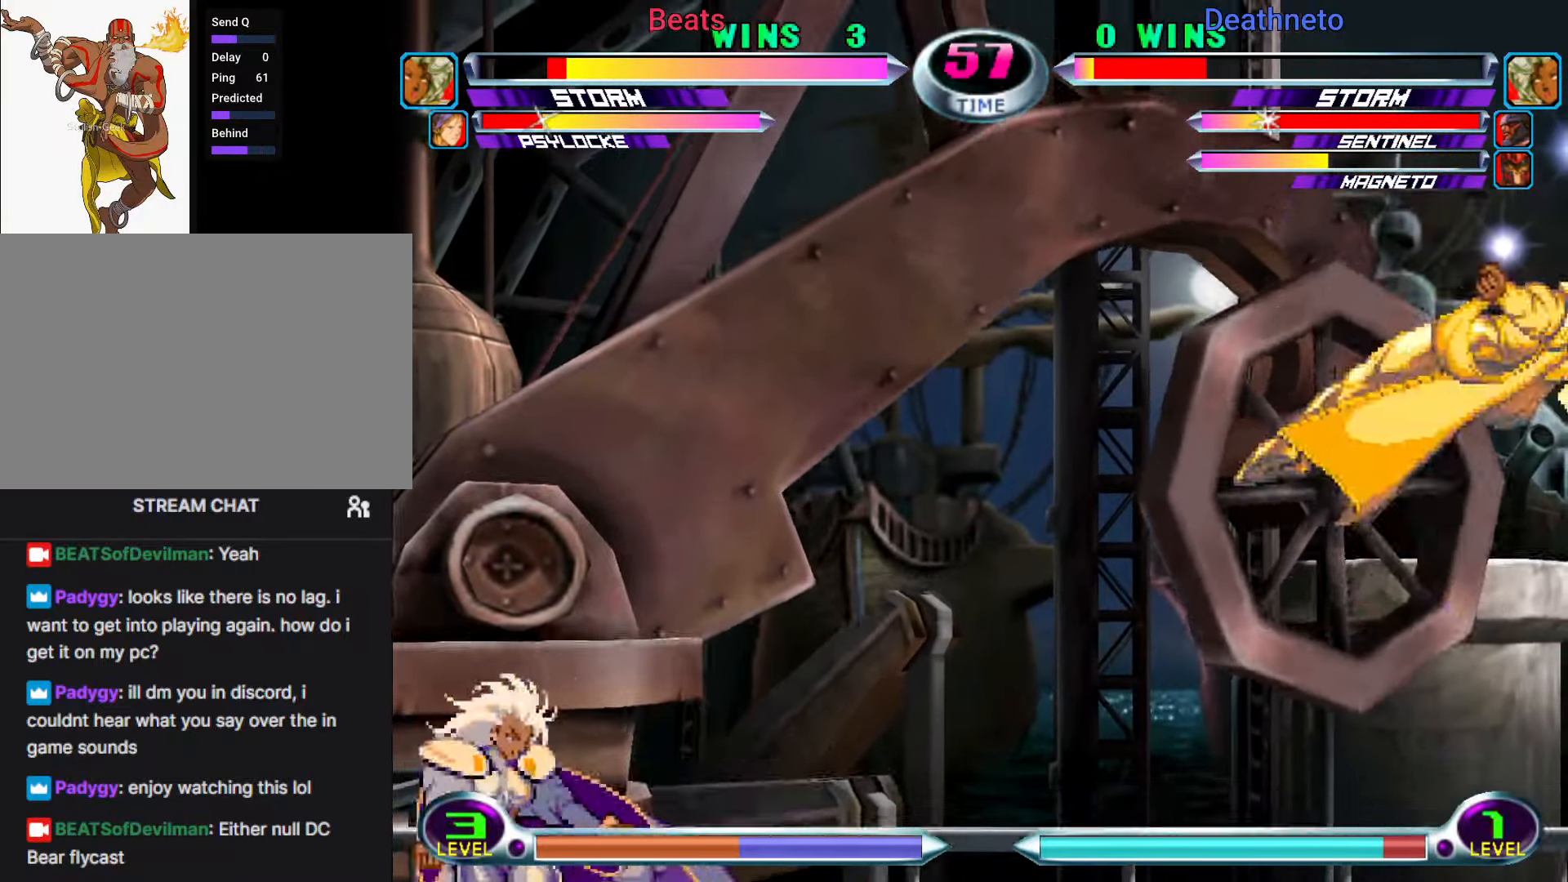
{"dt_ms": 500, "buttons": [], "left_stick": "down-left"}
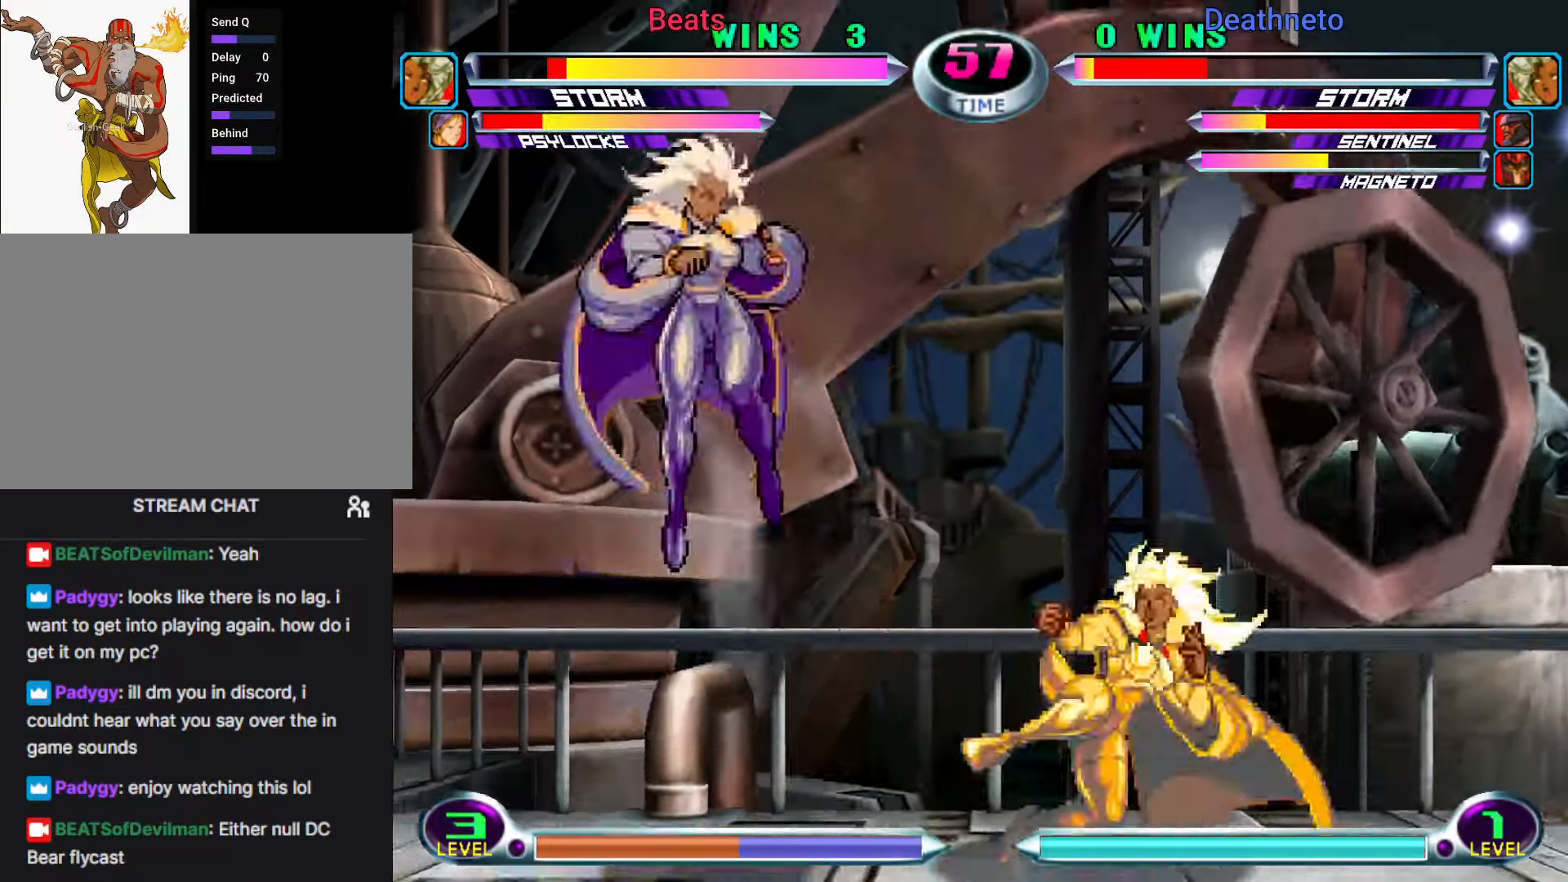
{"dt_ms": 500, "buttons": [], "left_stick": "center", "events": [[67, "R2", "down"], [133, "R2", "up"], [233, "left_stick", "center"]]}
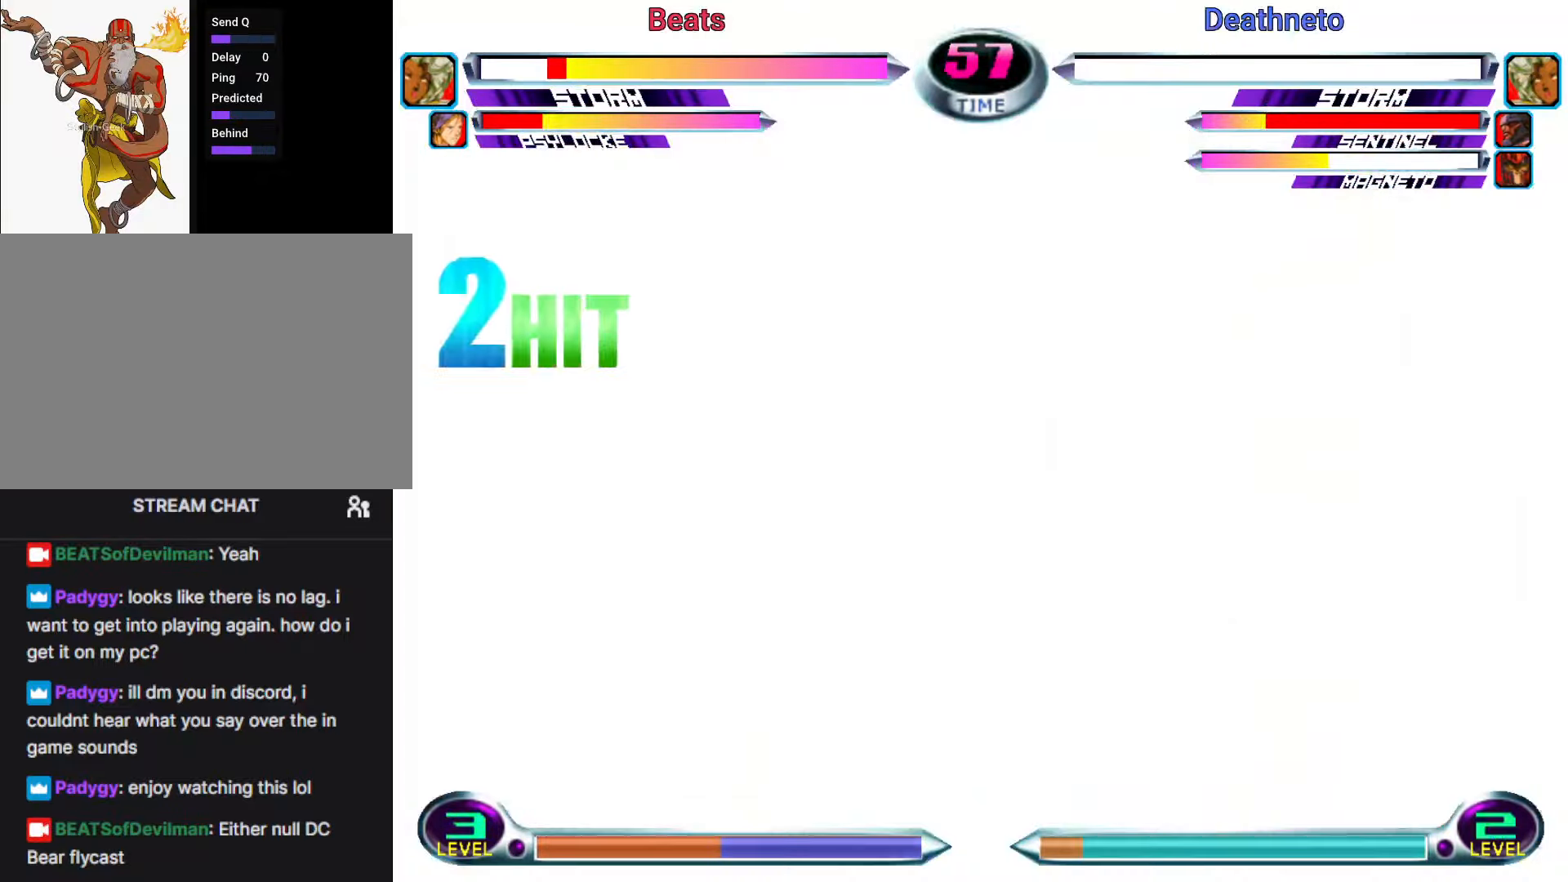
{"dt_ms": 500, "buttons": [], "left_stick": "right", "events": [[33, "left_stick", "right"], [83, "left_stick", "center"], [150, "left_stick", "right"]]}
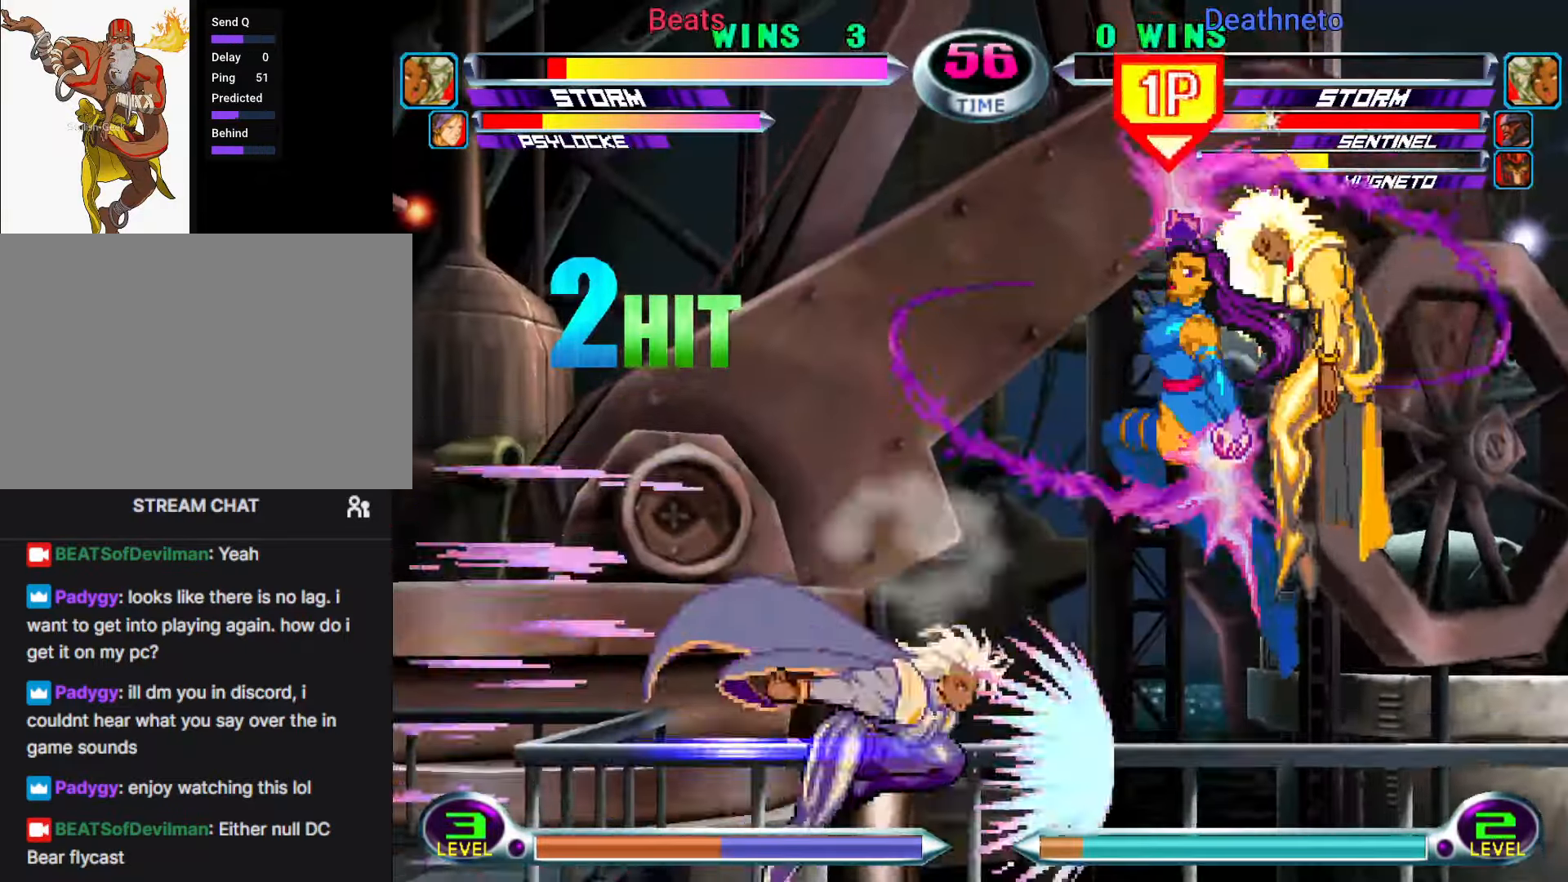
{"dt_ms": 500, "buttons": [], "left_stick": "center", "events": [[183, "left_stick", "center"], [383, "SQUARE", "down"], [450, "SQUARE", "up"]]}
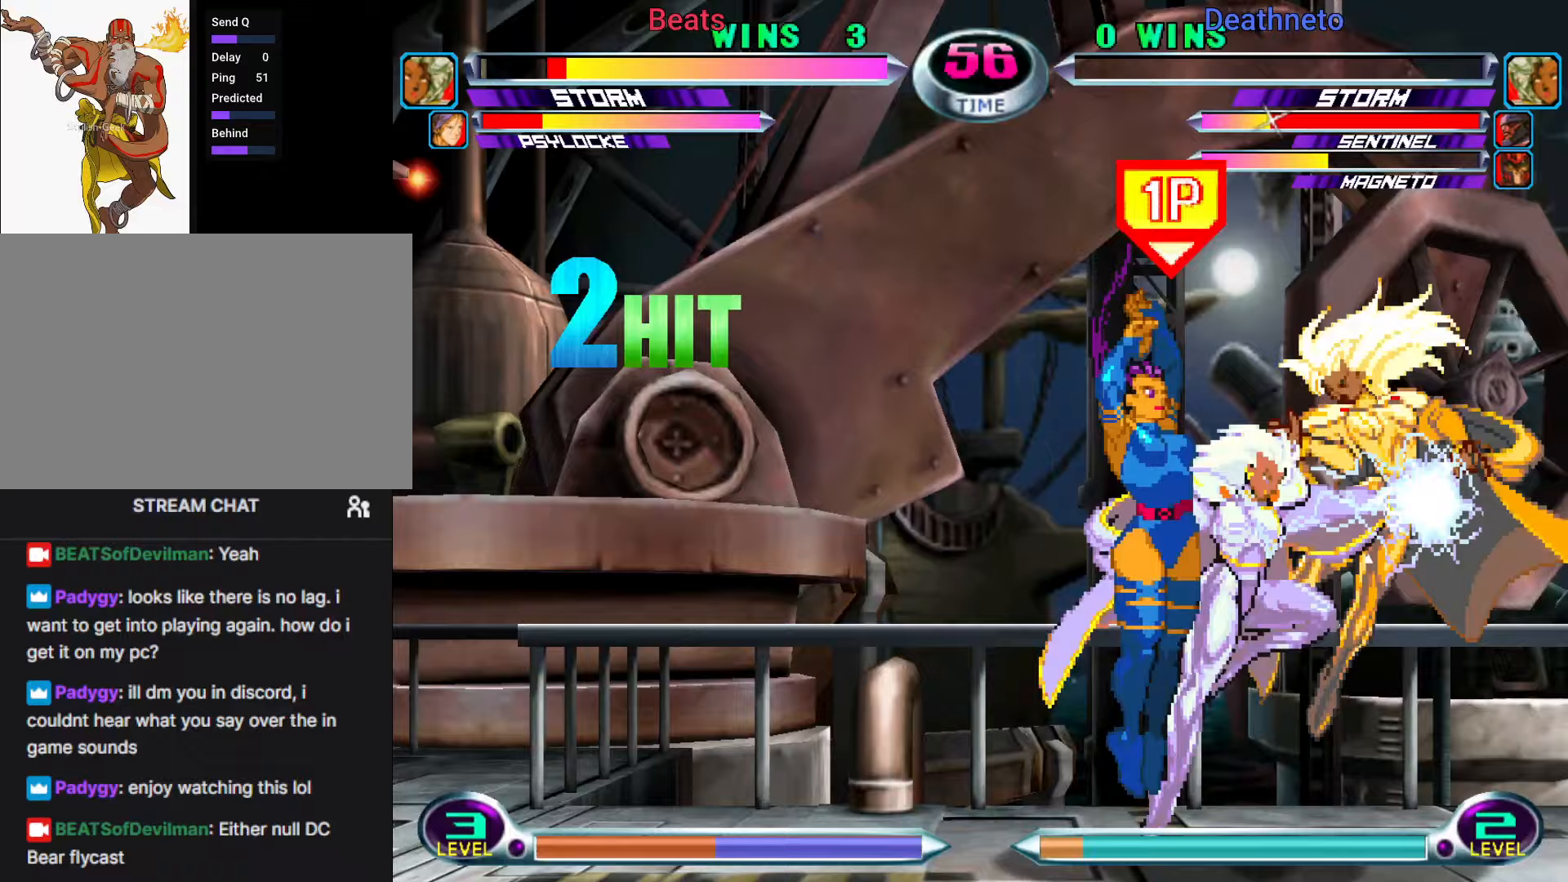
{"dt_ms": 500, "buttons": [], "left_stick": "right", "events": [[300, "left_stick", "right"], [367, "left_stick", "center"], [450, "left_stick", "right"]]}
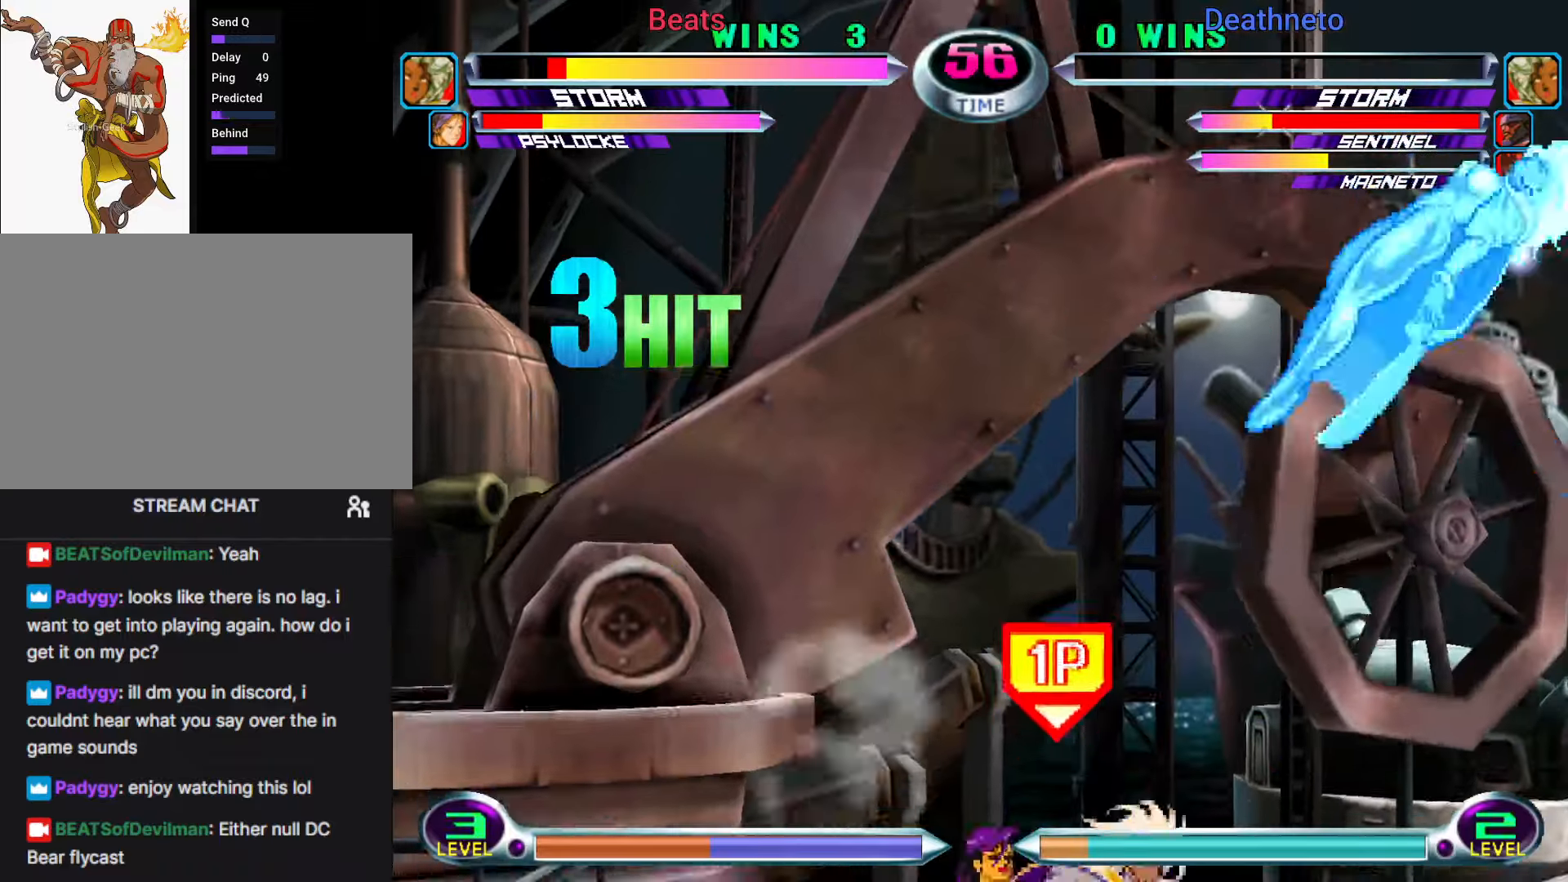
{"dt_ms": 500, "buttons": [], "left_stick": "down", "events": [[133, "left_stick", "up-right"], [250, "TRIANGLE", "down"], [300, "TRIANGLE", "up"], [317, "left_stick", "center"], [383, "left_stick", "down"], [433, "SQUARE", "down"], [433, "TRIANGLE", "down"], [483, "SQUARE", "up"], [483, "TRIANGLE", "up"]]}
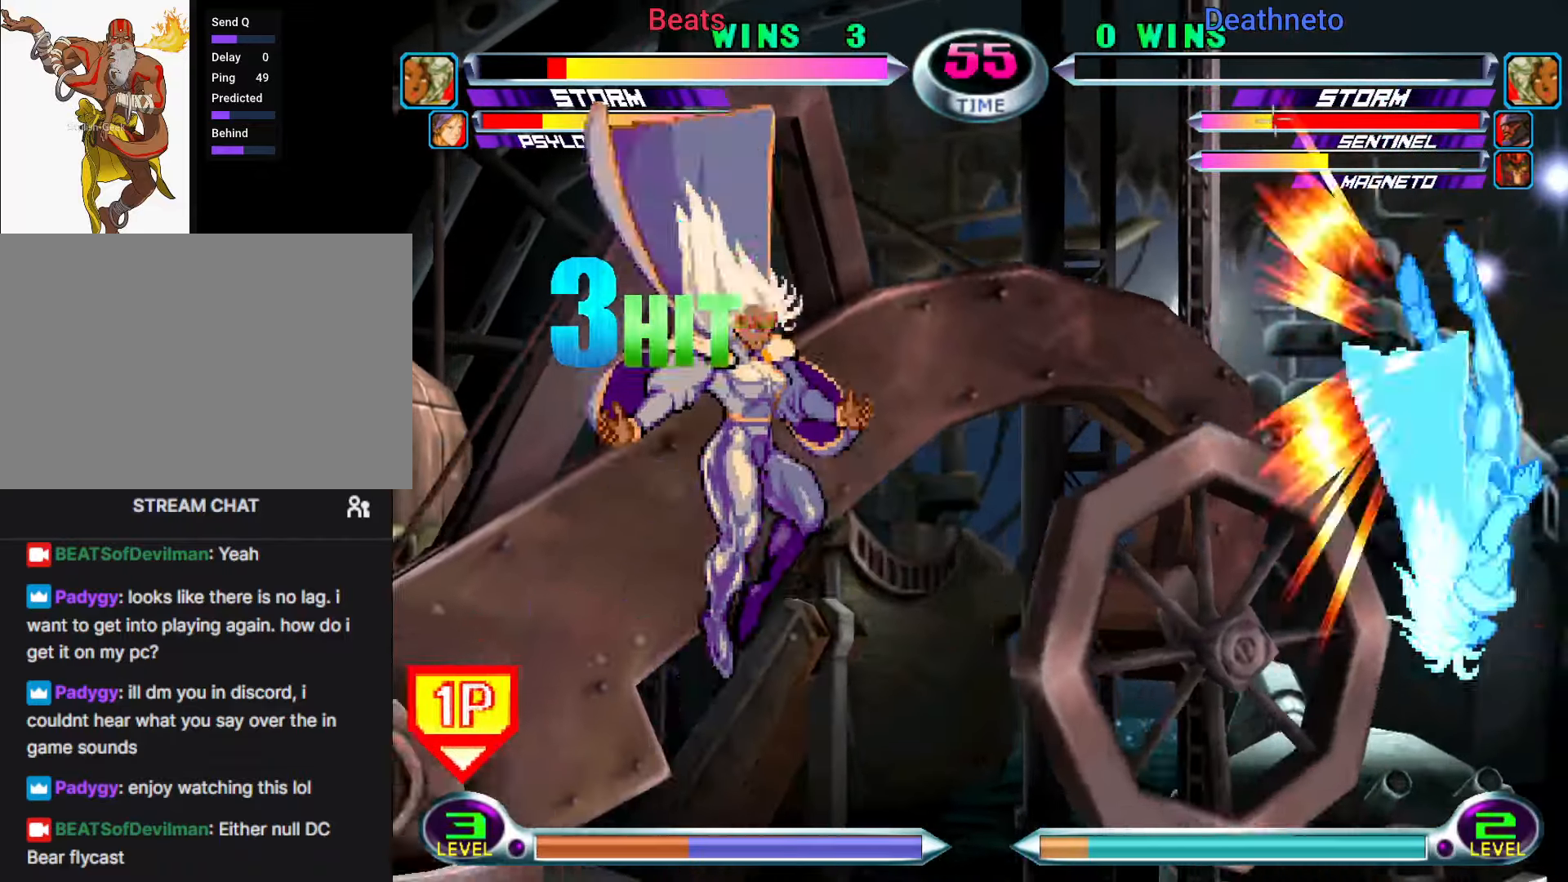
{"dt_ms": 500, "buttons": [], "left_stick": "right", "events": [[50, "TRIANGLE", "down"], [100, "left_stick", "center"], [183, "TRIANGLE", "up"], [217, "left_stick", "right"], [267, "left_stick", "center"], [350, "left_stick", "right"]]}
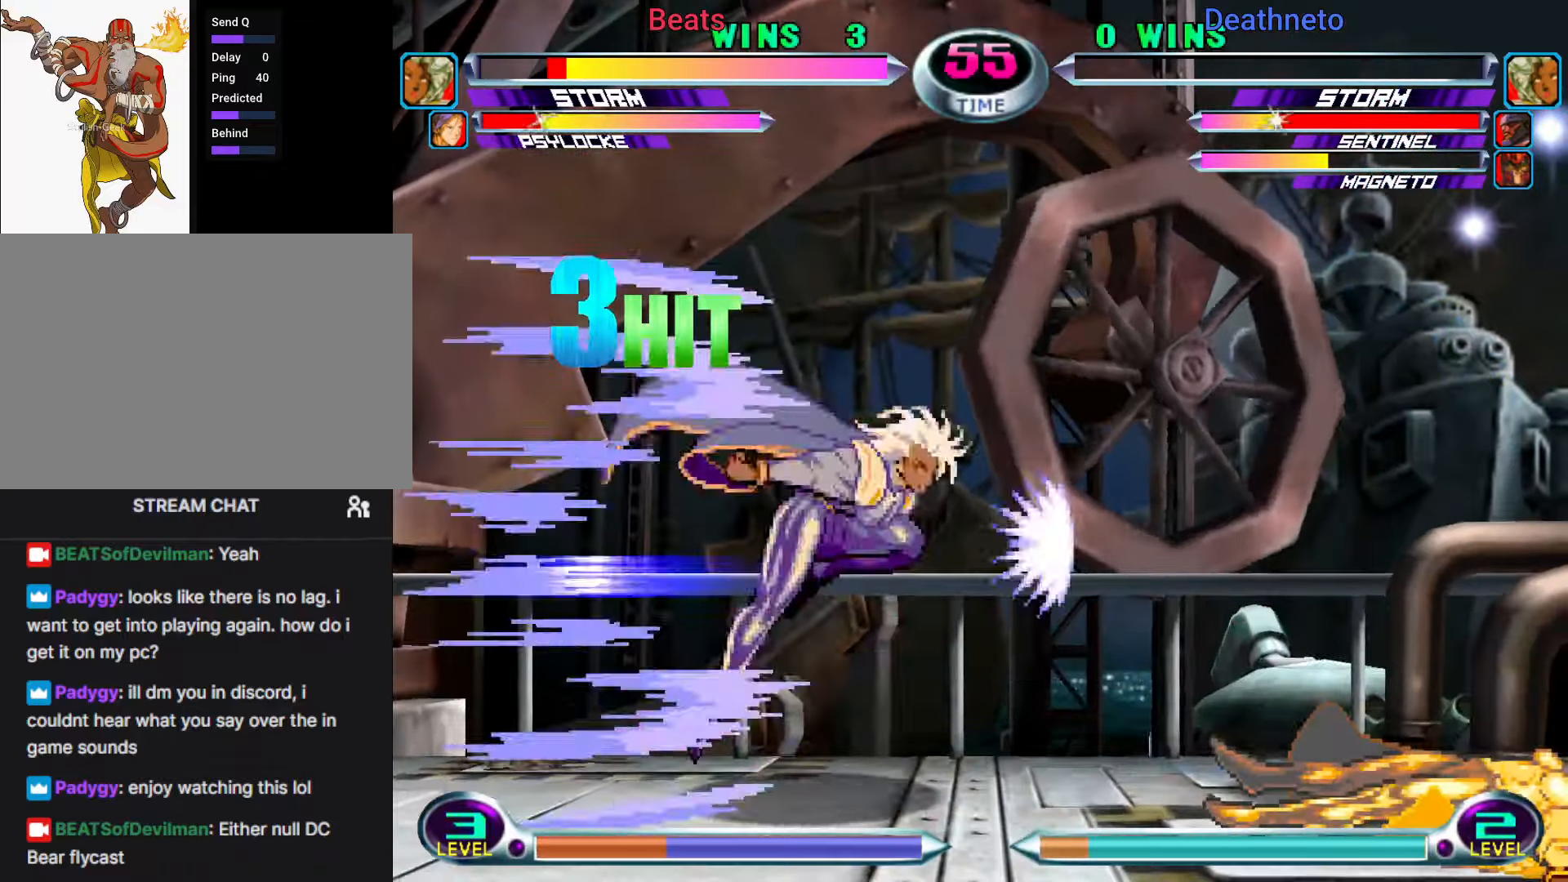
{"dt_ms": 500, "buttons": [], "left_stick": "center", "events": [[217, "left_stick", "up"], [283, "left_stick", "center"], [433, "SQUARE", "down"], [433, "TRIANGLE", "down"], [483, "SQUARE", "up"], [483, "TRIANGLE", "up"]]}
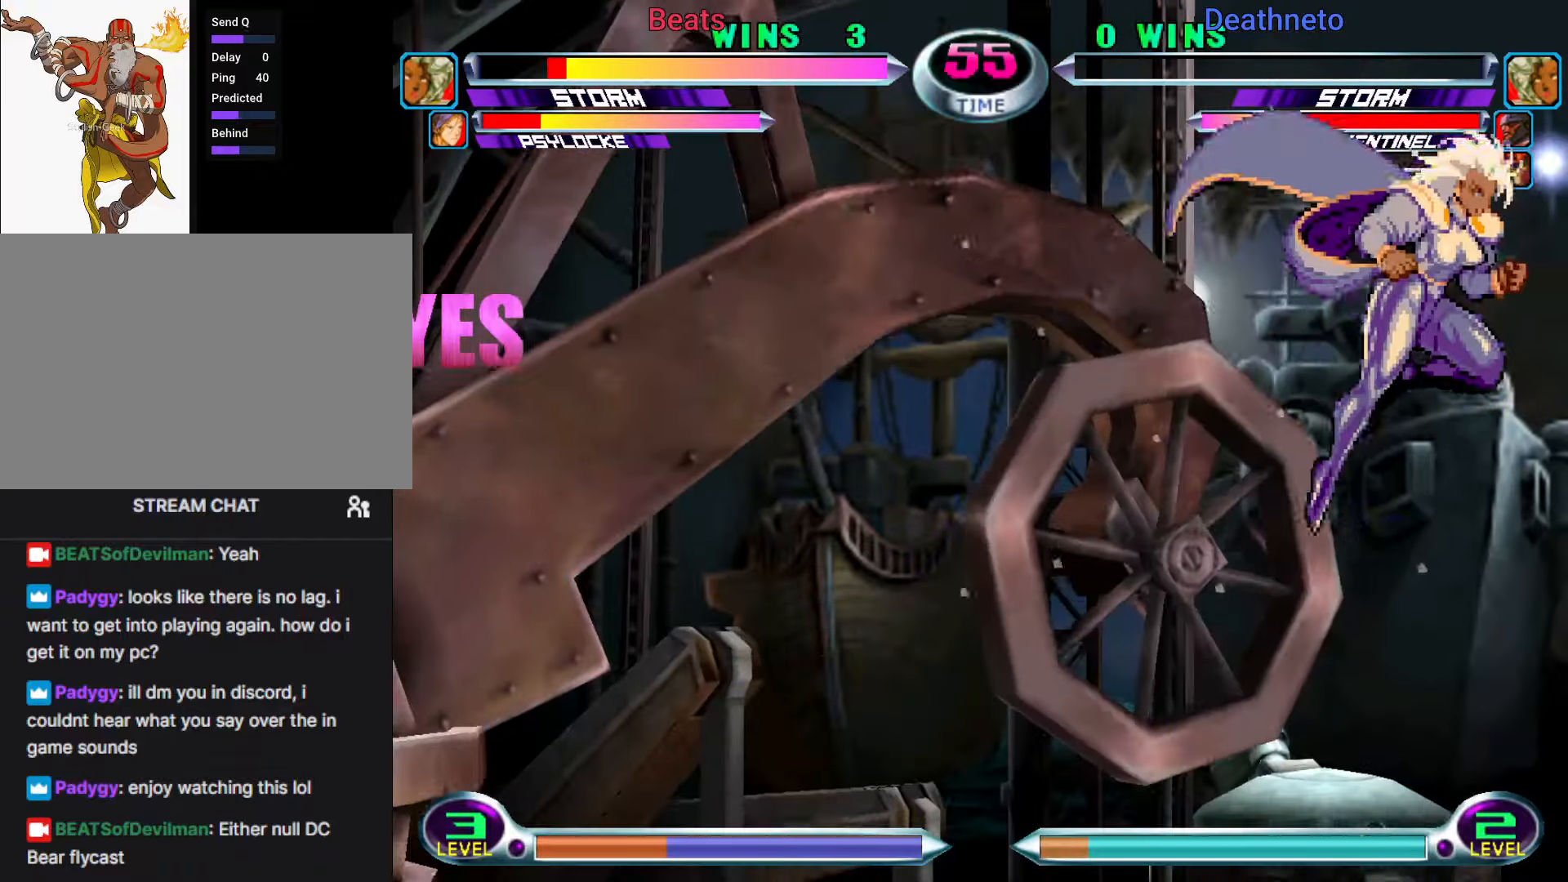
{"dt_ms": 500, "buttons": [], "left_stick": "up", "events": [[67, "CROSS", "down"], [150, "CROSS", "up"], [200, "left_stick", "up"]]}